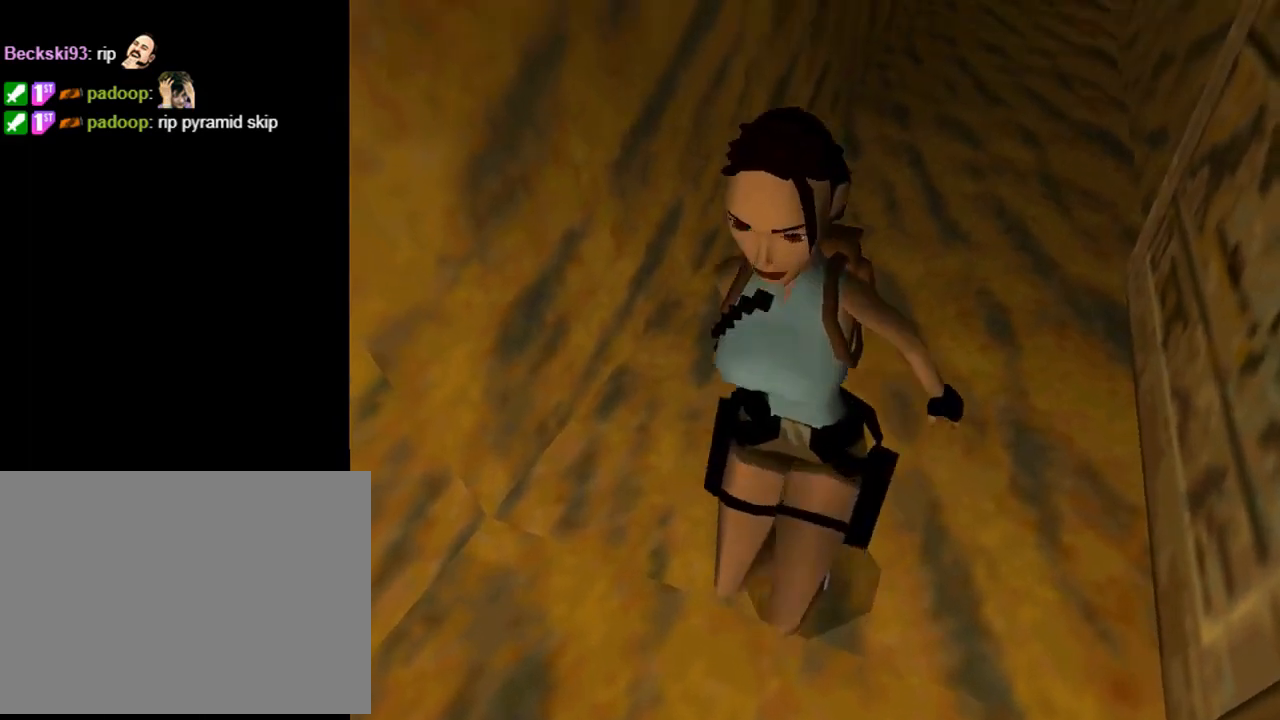
Gameplay with a controller (PlayStation layout); each line is a JSON object with the inputs held at the frame after it. "events" lists button and stick changes between this image and that frame as [ms after this image, input, new state], when the widget could be followed in between. Not read: R1 right_stick.
{"buttons": ["CROSS"], "left_stick": "center", "events": []}
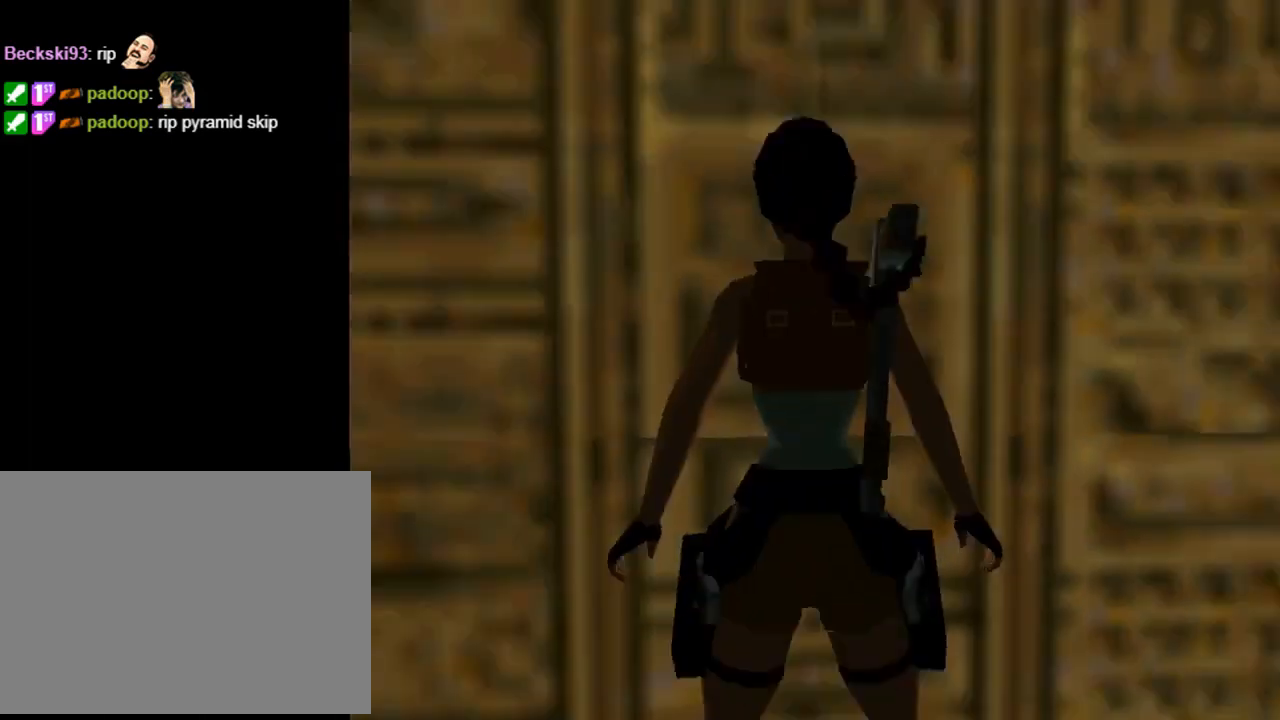
{"buttons": ["CROSS", "DPAD_DOWN"], "left_stick": "center", "events": [[300, "DPAD_DOWN", "down"]]}
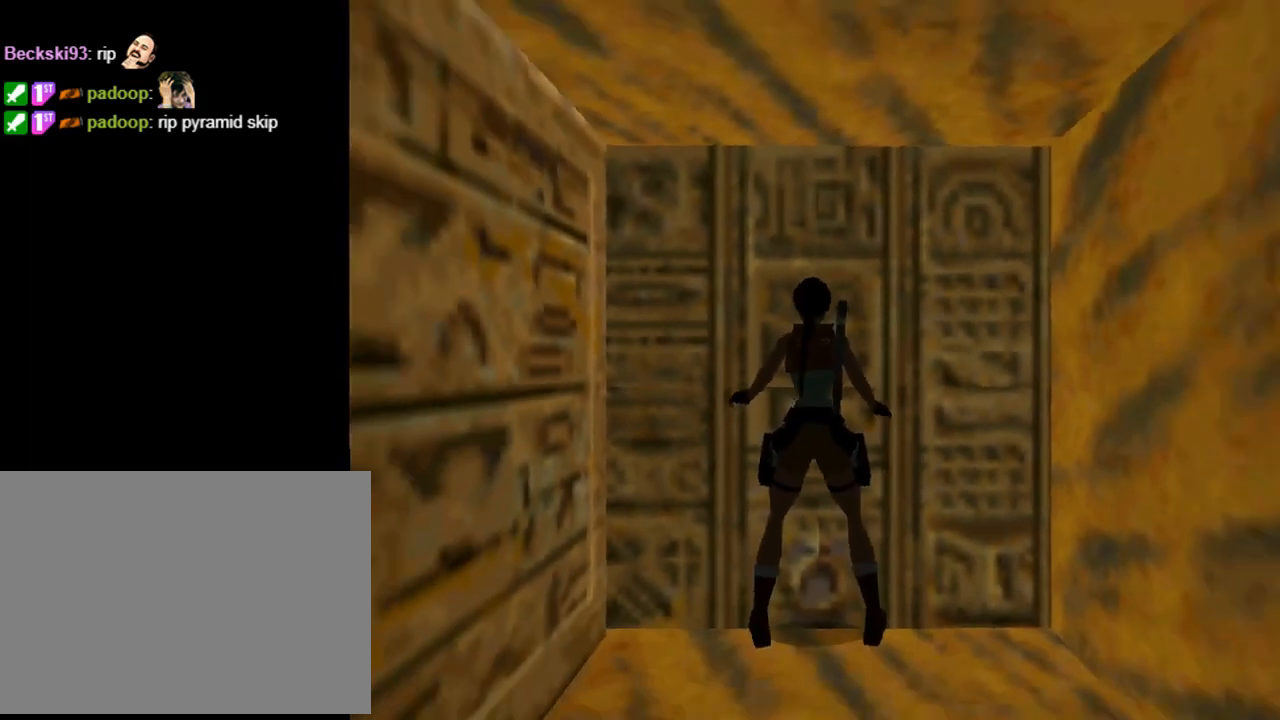
{"buttons": ["CROSS", "DPAD_DOWN"], "left_stick": "center", "events": []}
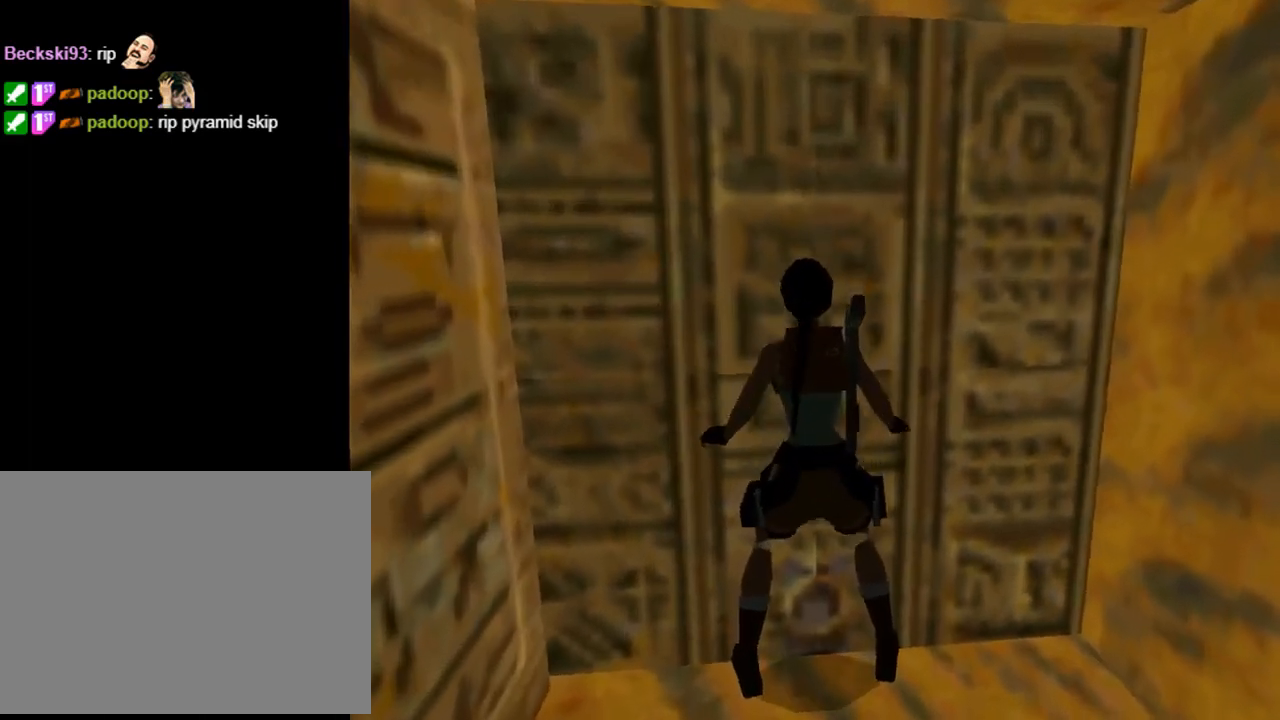
{"buttons": ["CROSS", "DPAD_DOWN"], "left_stick": "center", "events": []}
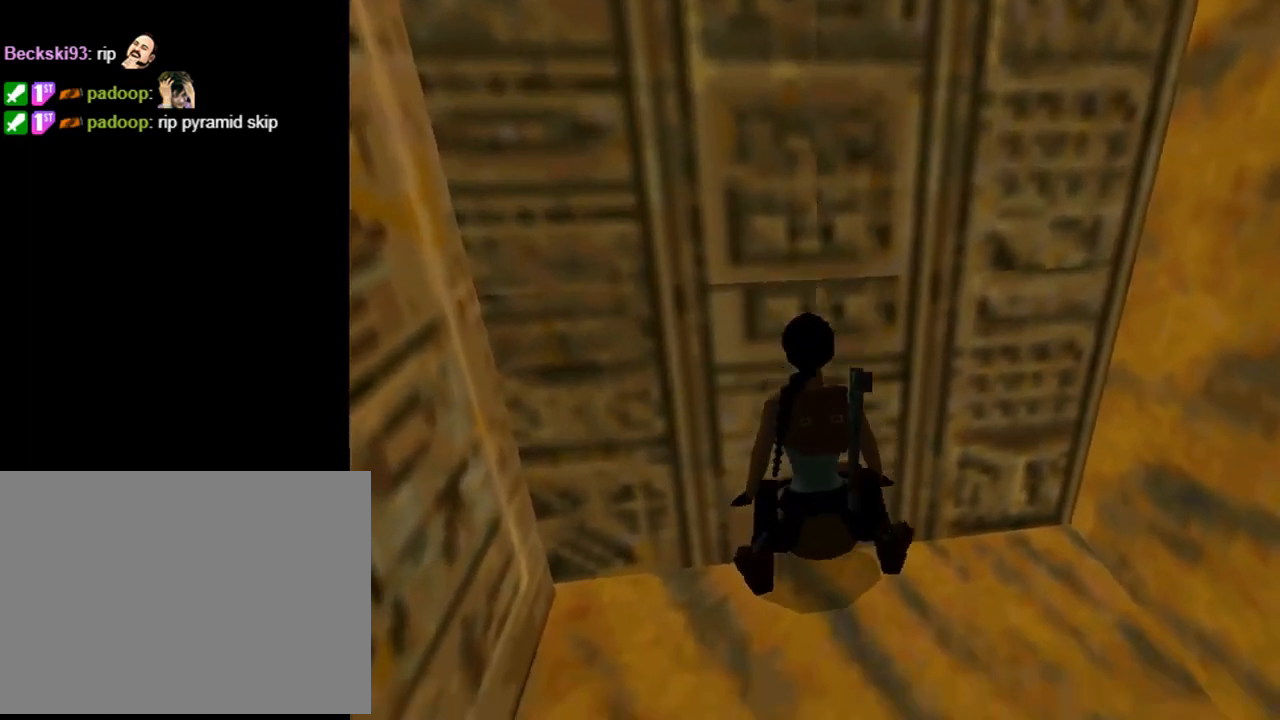
{"buttons": ["CROSS", "DPAD_DOWN"], "left_stick": "center", "events": []}
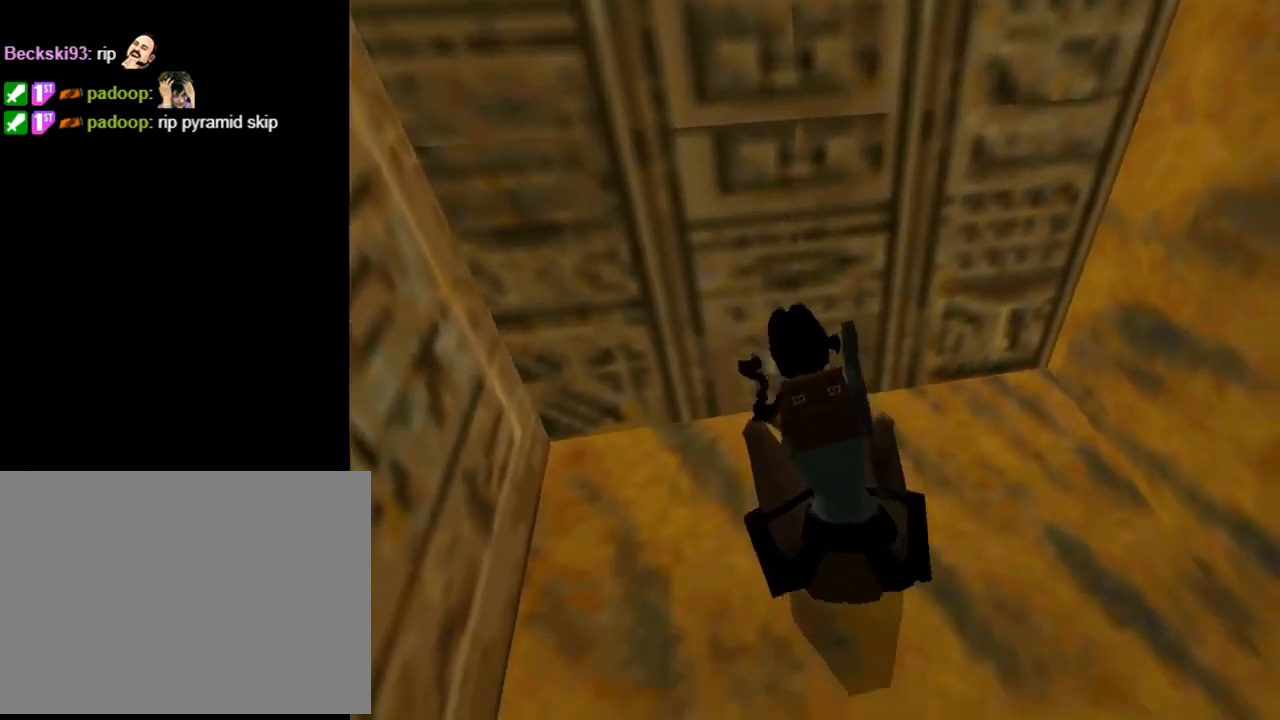
{"buttons": ["CROSS", "DPAD_DOWN"], "left_stick": "center", "events": []}
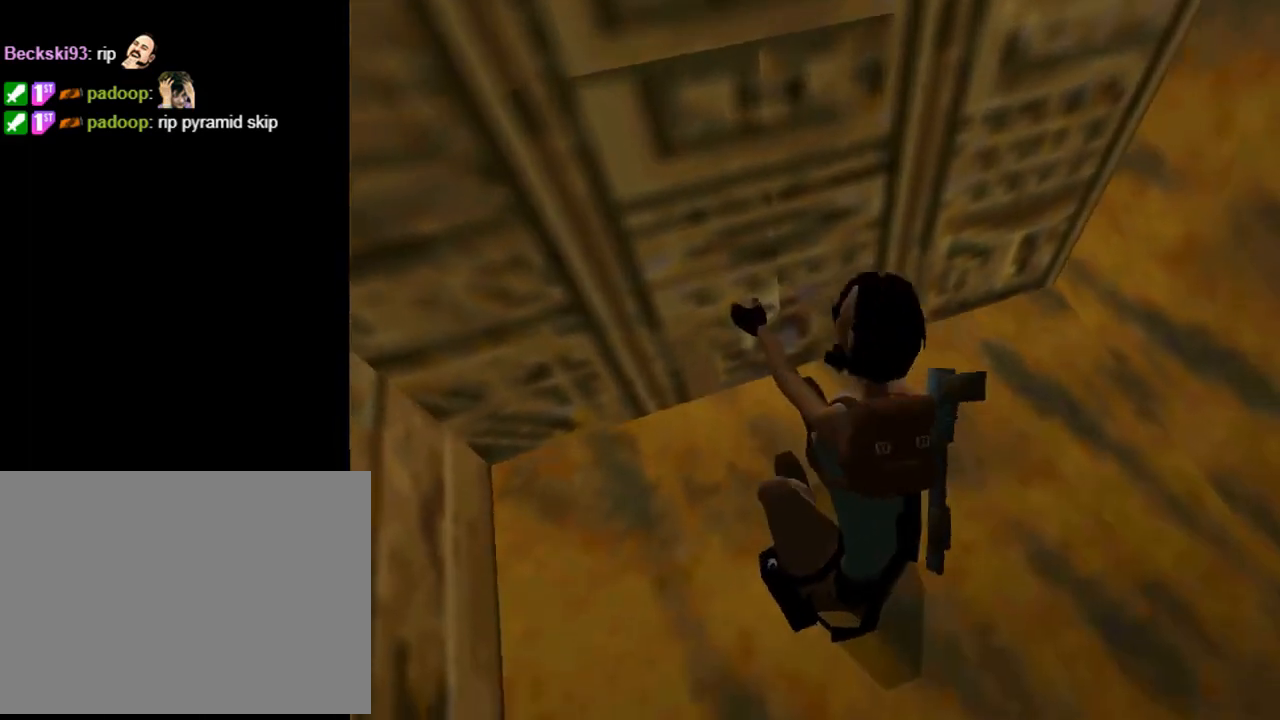
{"buttons": ["CROSS", "DPAD_DOWN"], "left_stick": "center", "events": []}
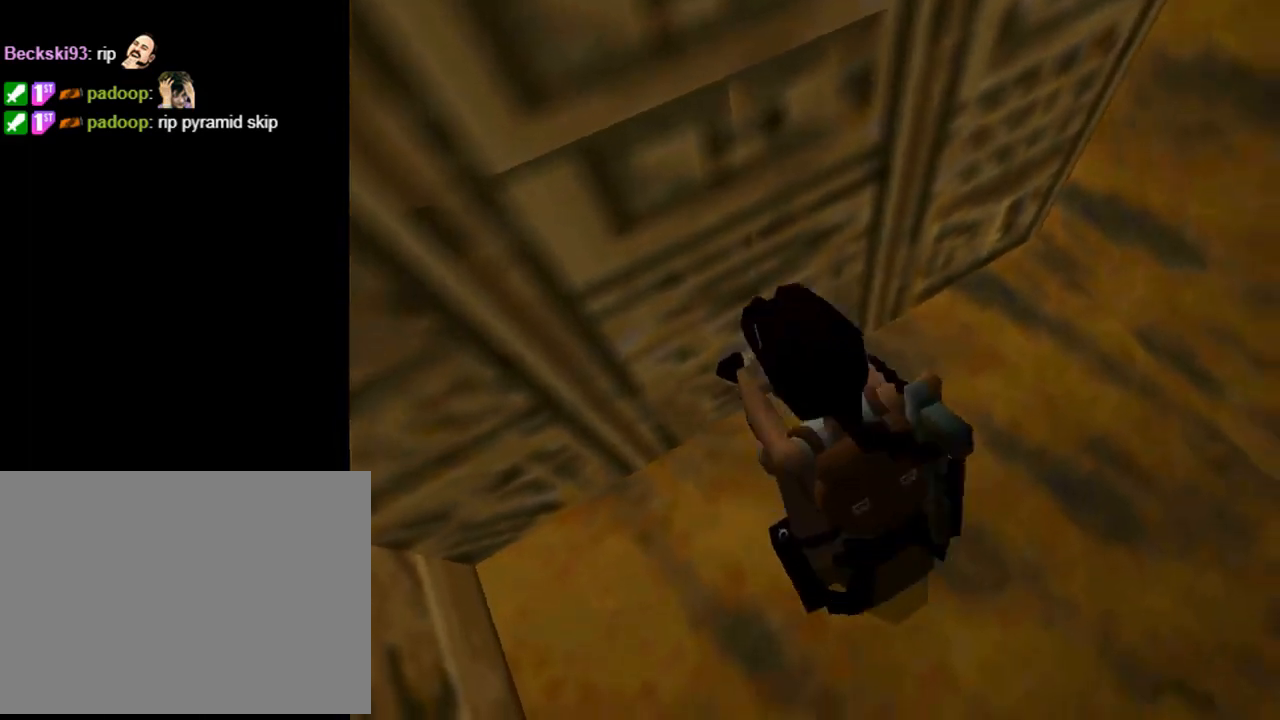
{"buttons": ["CROSS", "DPAD_DOWN"], "left_stick": "center", "events": []}
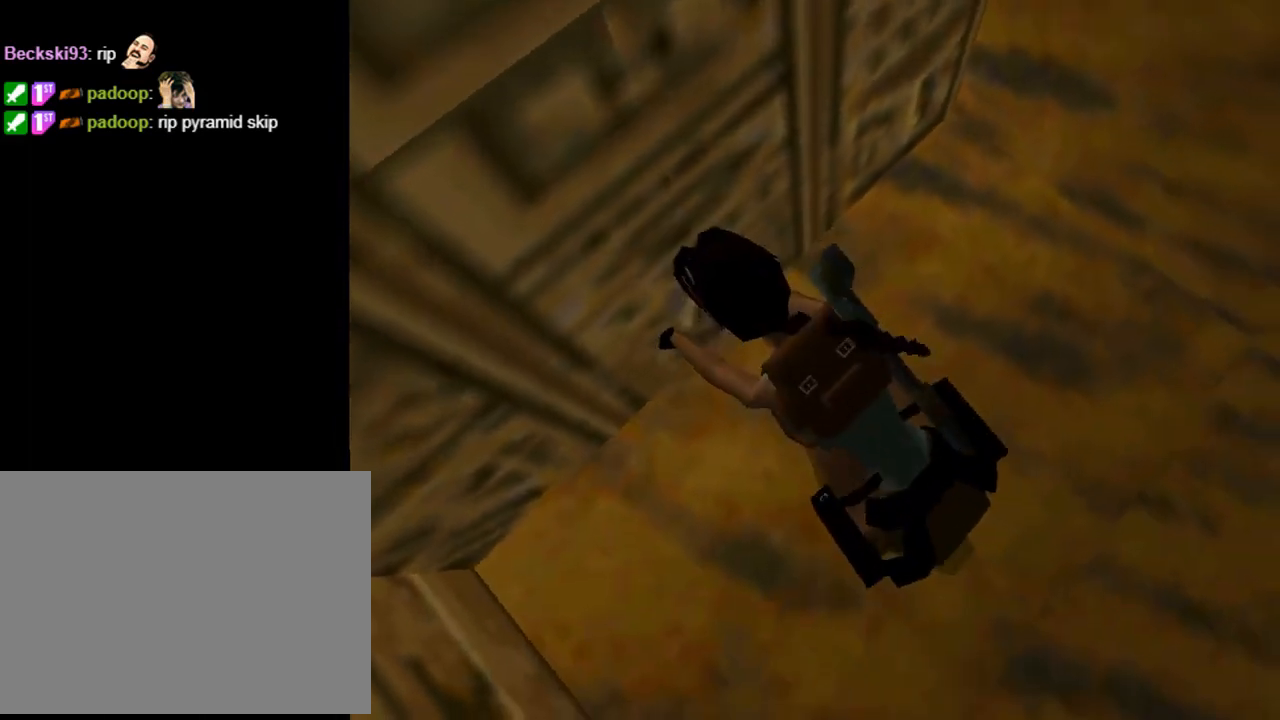
{"buttons": ["CROSS", "DPAD_DOWN"], "left_stick": "center", "events": []}
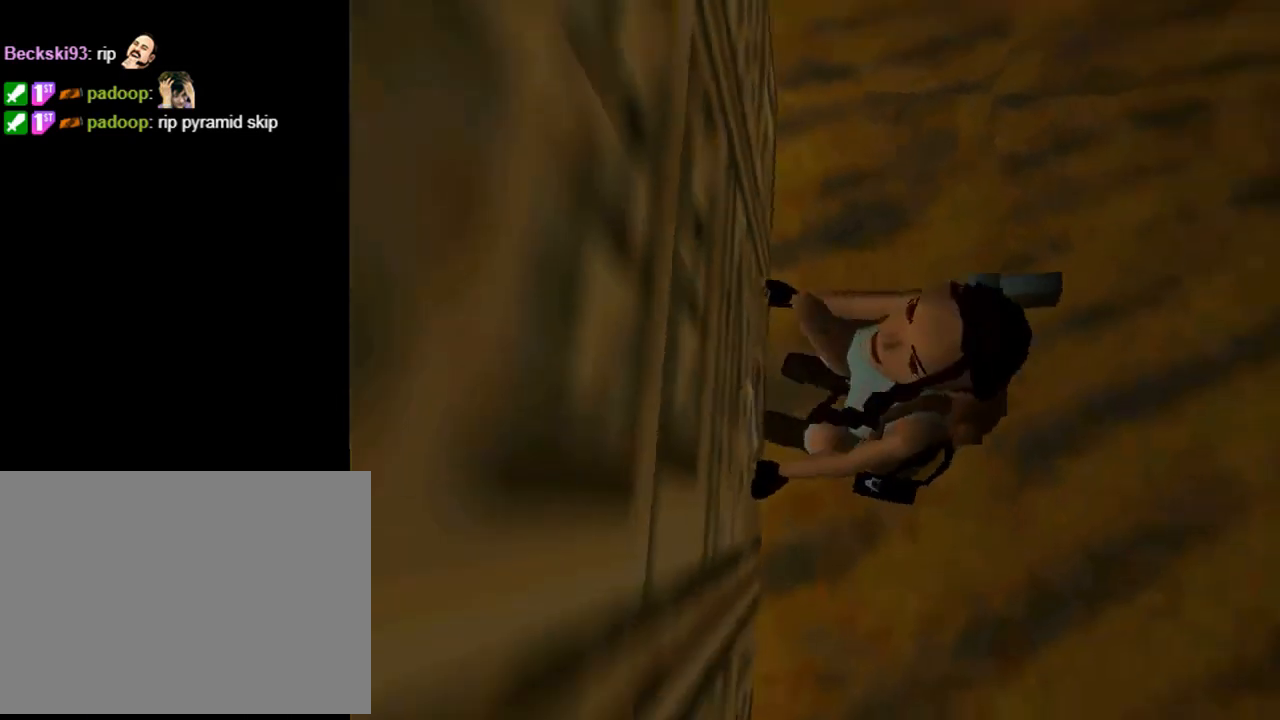
{"buttons": ["CROSS", "DPAD_DOWN"], "left_stick": "center", "events": []}
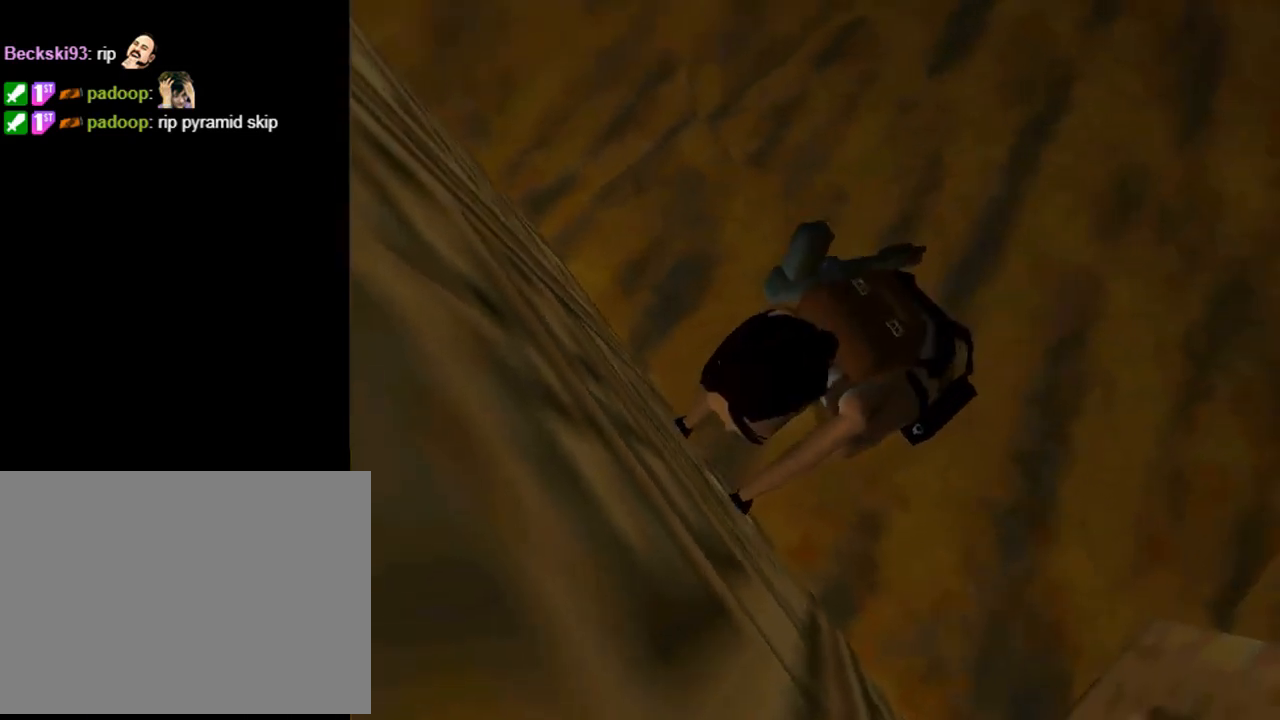
{"buttons": ["CROSS", "DPAD_DOWN"], "left_stick": "center", "events": []}
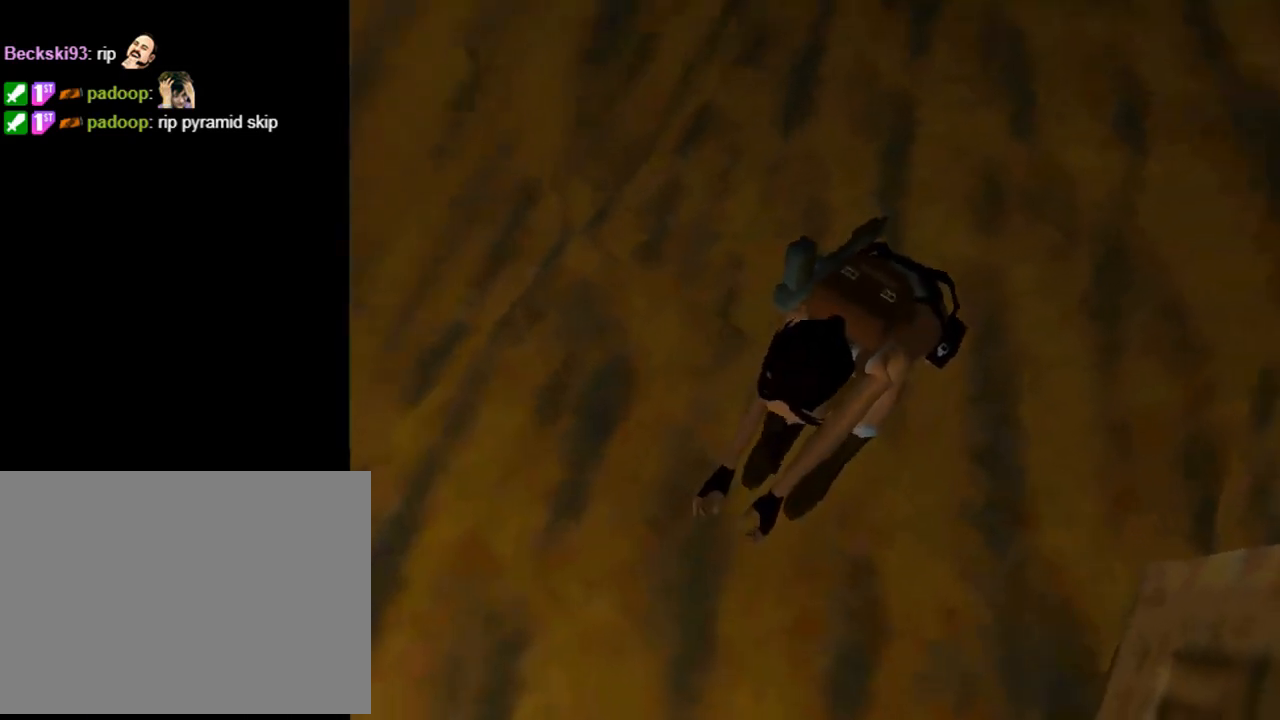
{"buttons": ["CROSS", "DPAD_DOWN"], "left_stick": "center", "events": []}
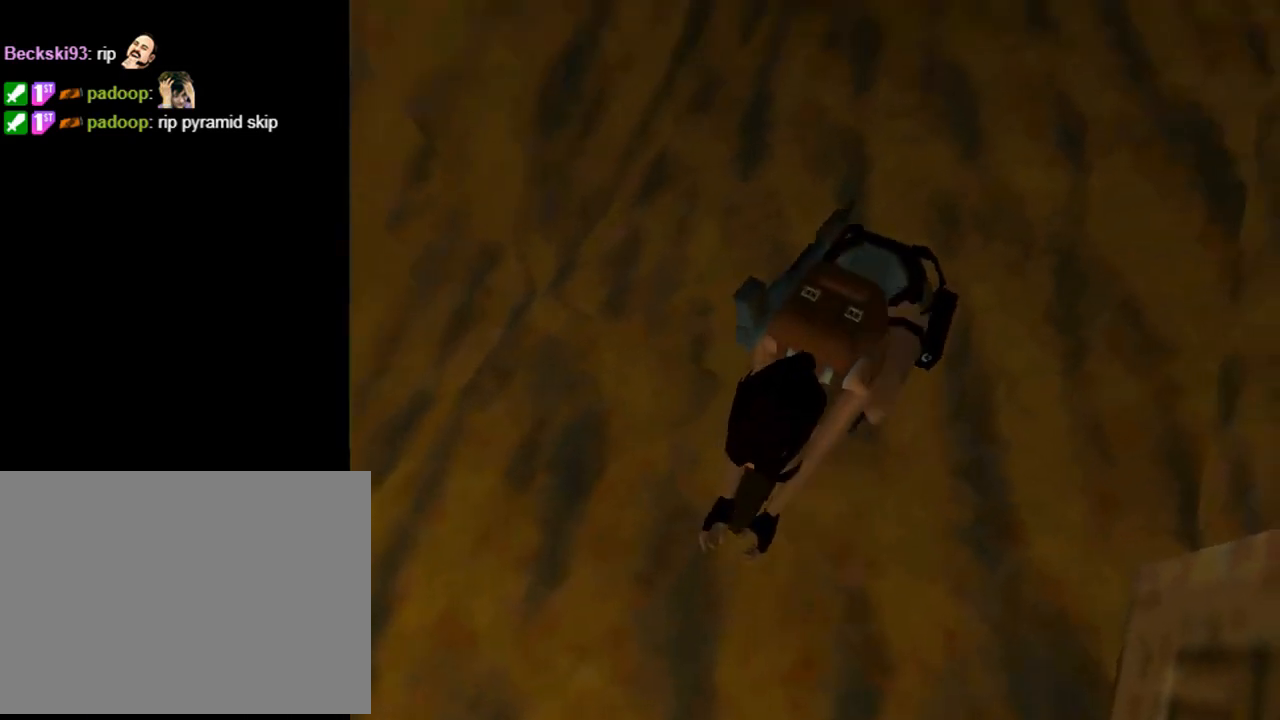
{"buttons": ["CROSS", "DPAD_DOWN"], "left_stick": "center", "events": []}
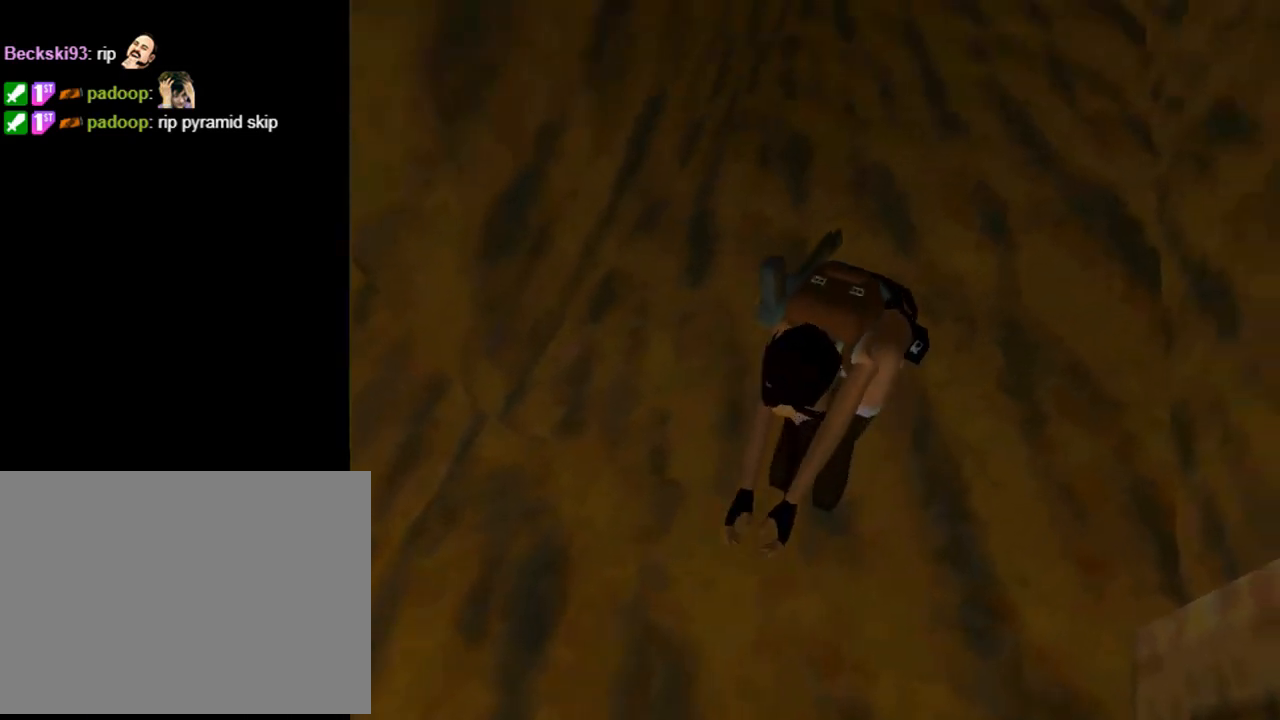
{"buttons": ["CROSS"], "left_stick": "center", "events": [[200, "DPAD_DOWN", "up"]]}
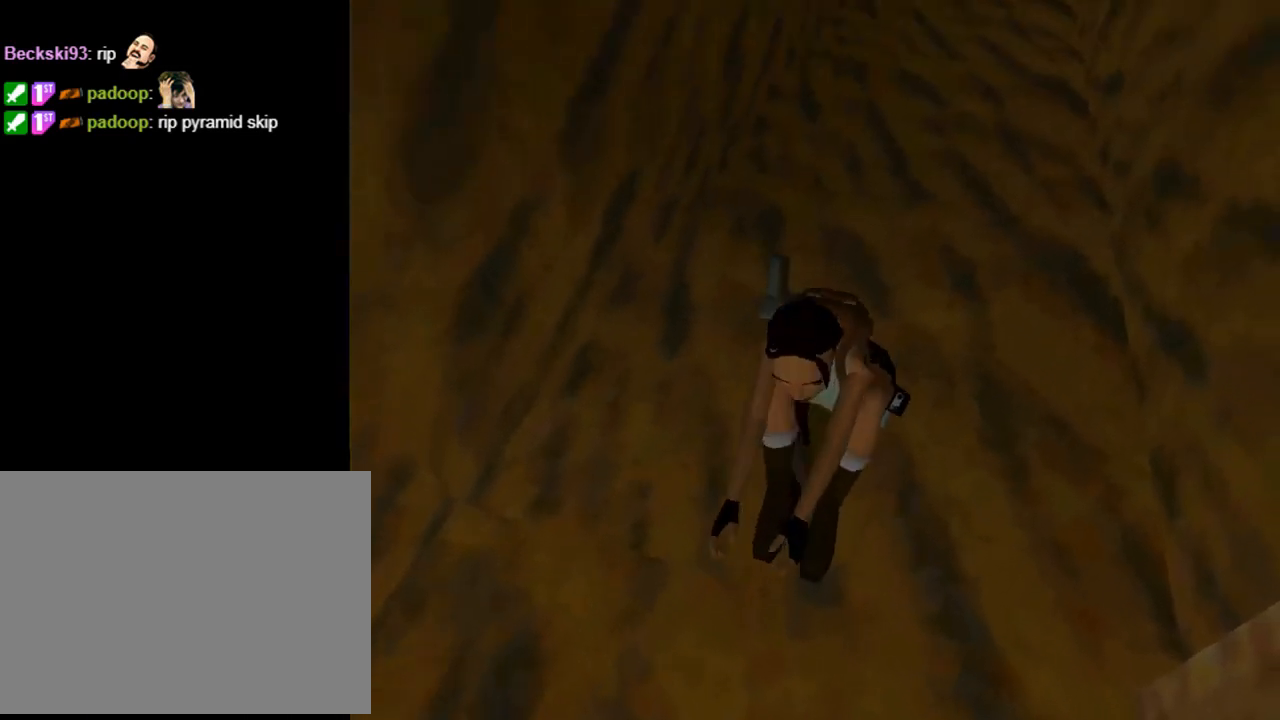
{"buttons": ["CROSS"], "left_stick": "center", "events": []}
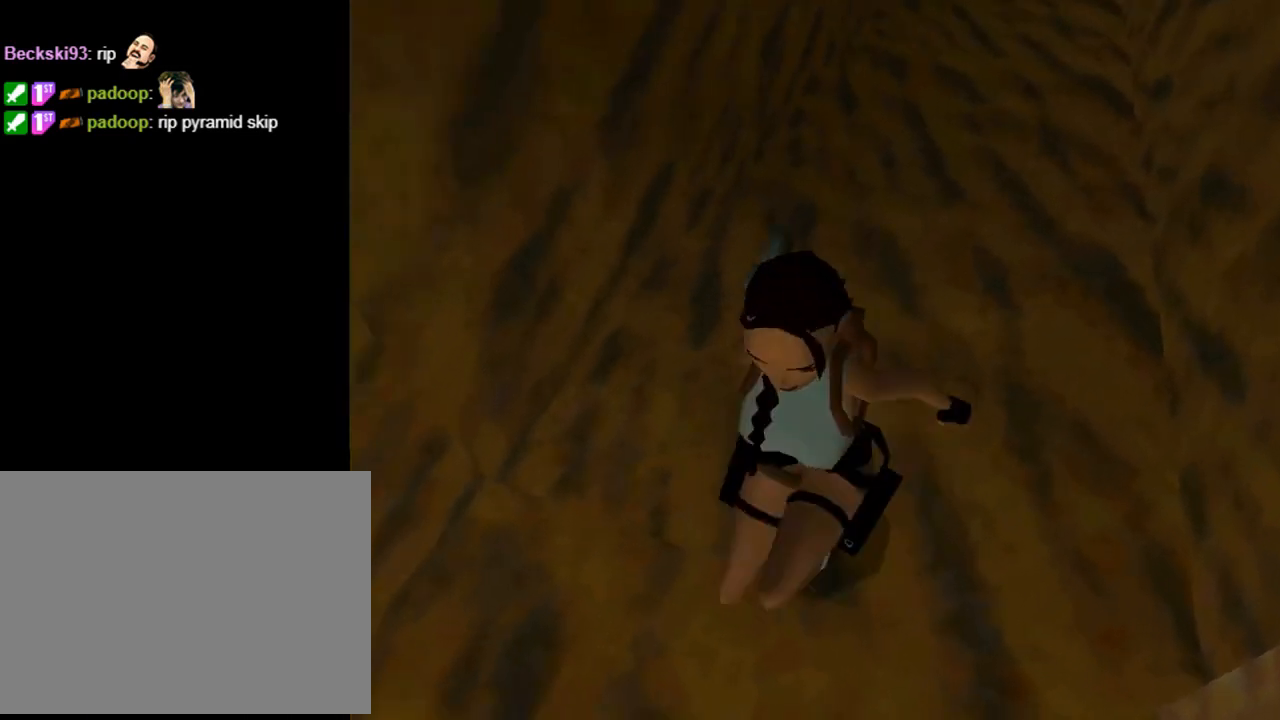
{"buttons": ["CROSS"], "left_stick": "center", "events": []}
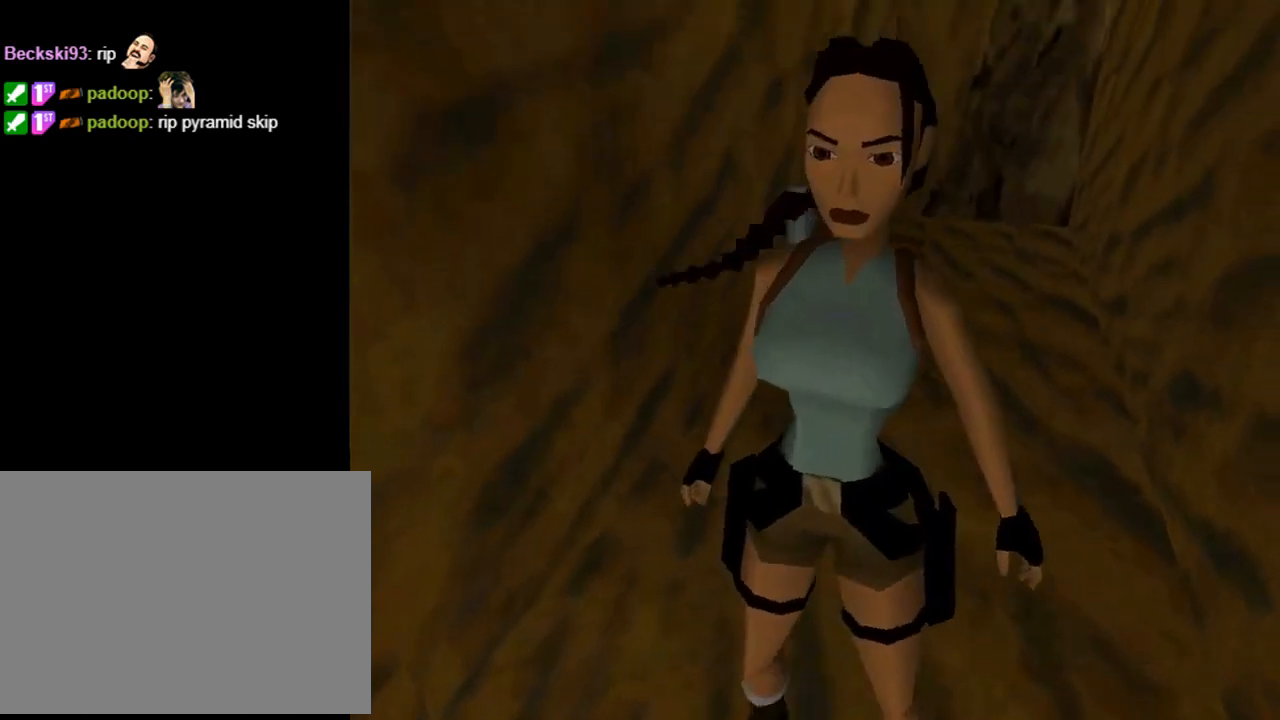
{"buttons": ["CROSS", "DPAD_DOWN"], "left_stick": "center", "events": [[367, "DPAD_DOWN", "down"]]}
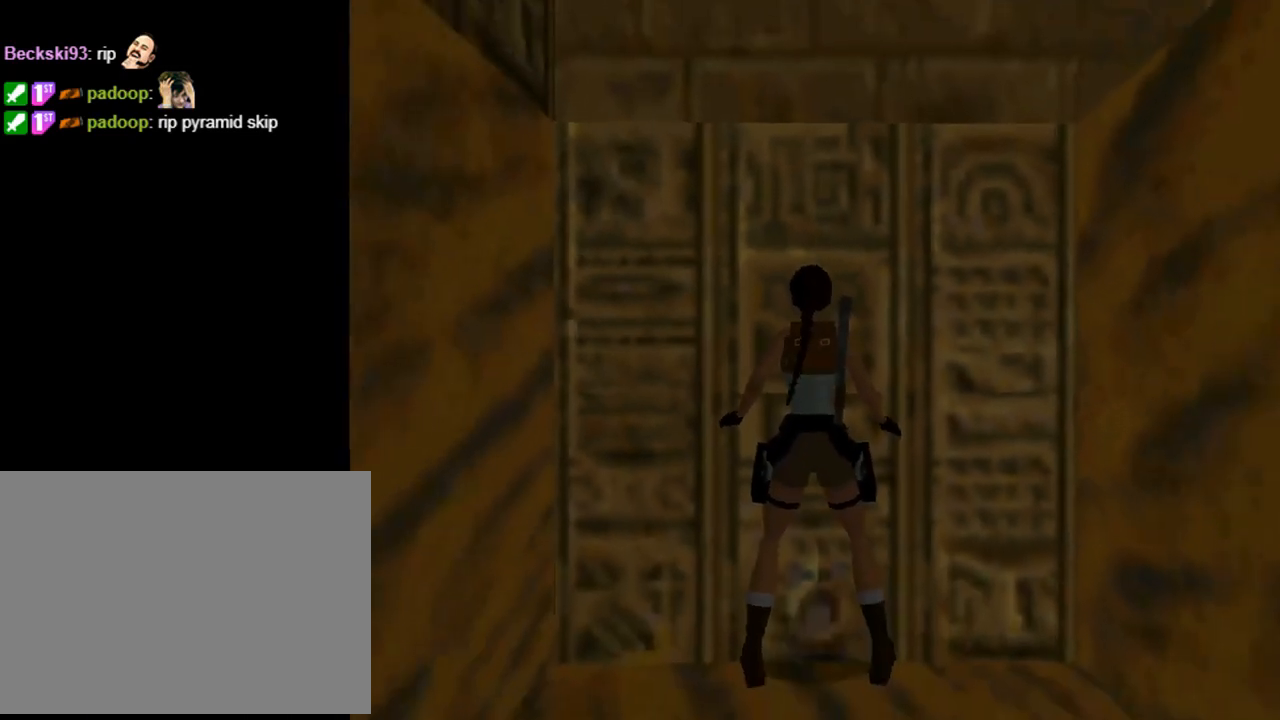
{"buttons": ["CROSS", "DPAD_DOWN"], "left_stick": "center", "events": []}
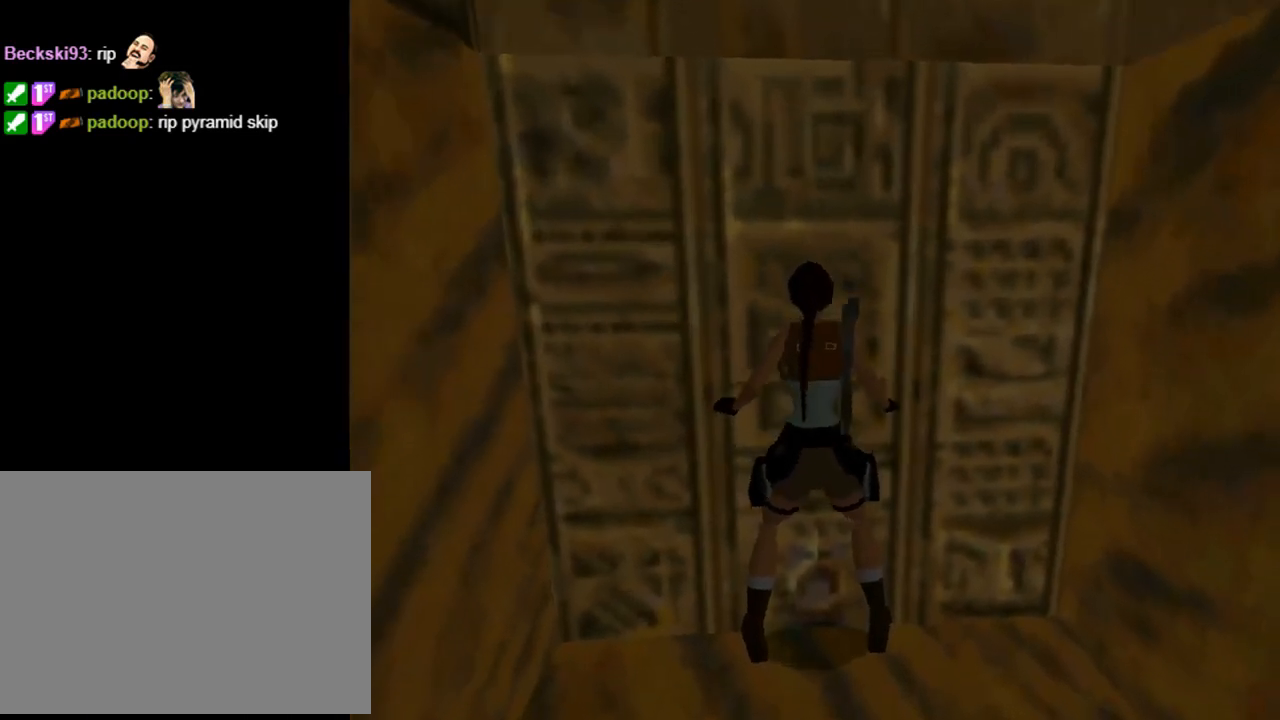
{"buttons": [], "left_stick": "center", "events": [[333, "DPAD_DOWN", "up"], [467, "CROSS", "up"]]}
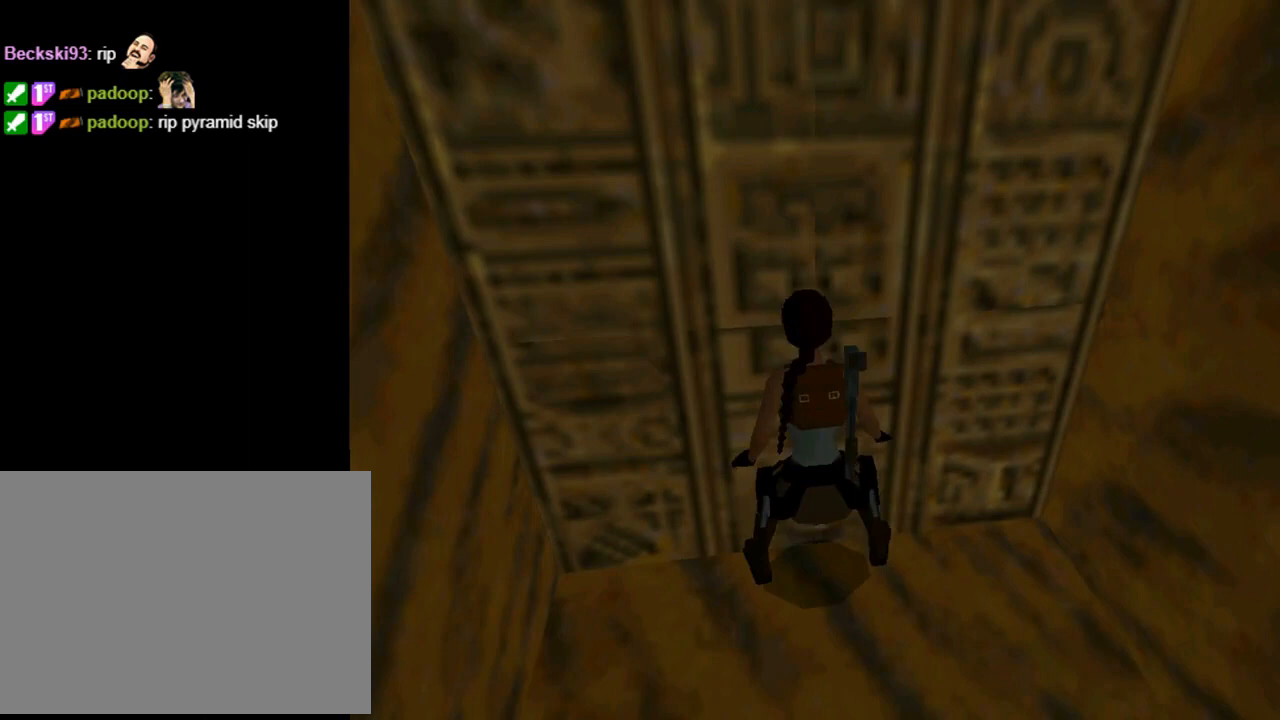
{"buttons": [], "left_stick": "center", "events": []}
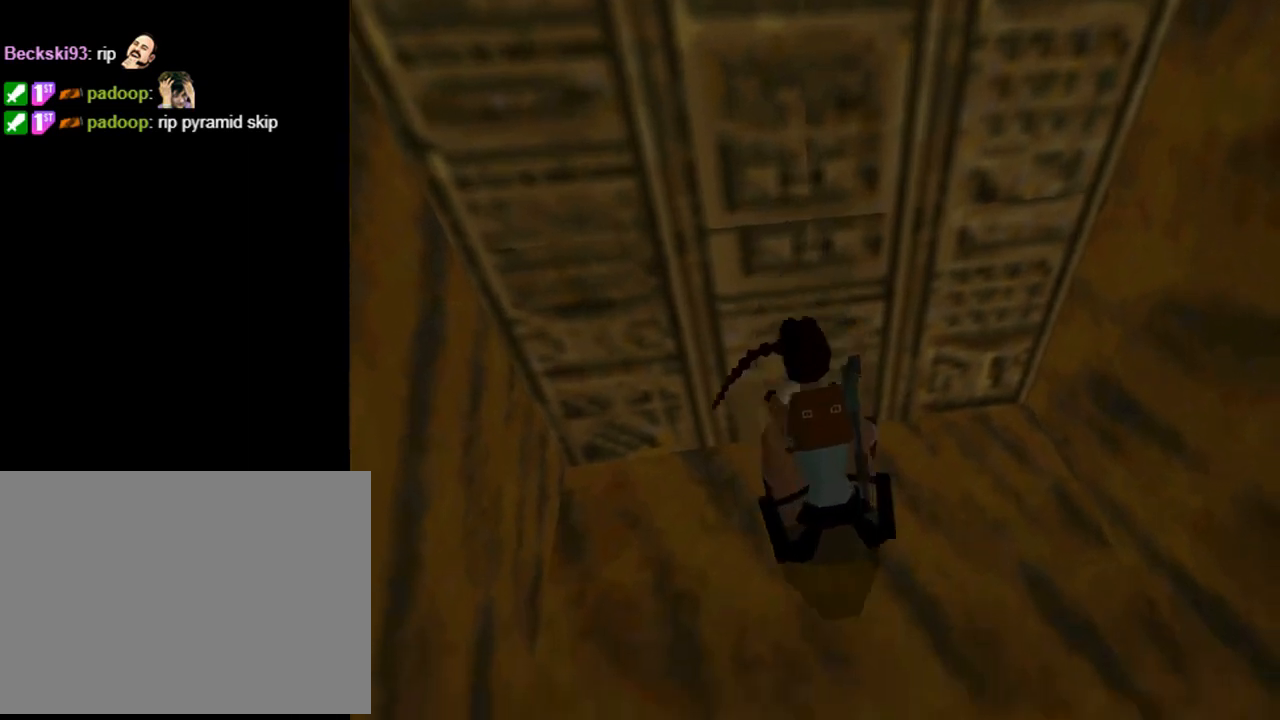
{"buttons": [], "left_stick": "center", "events": []}
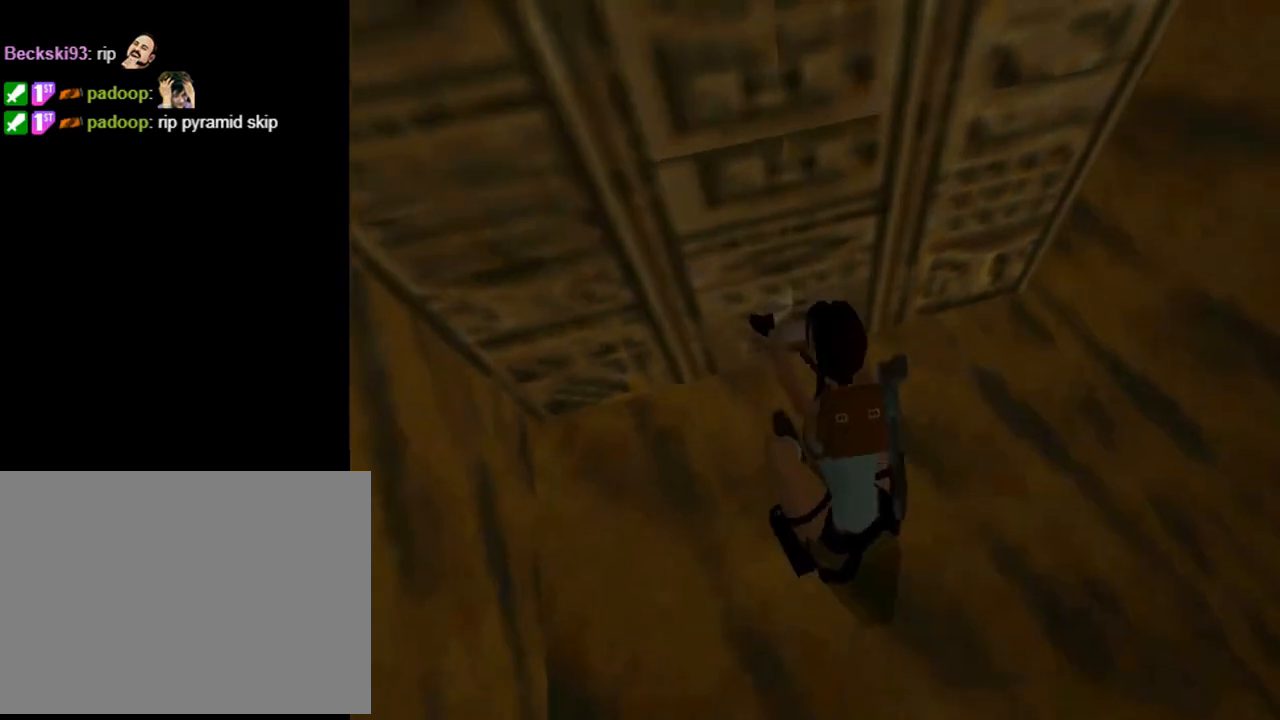
{"buttons": [], "left_stick": "center", "events": []}
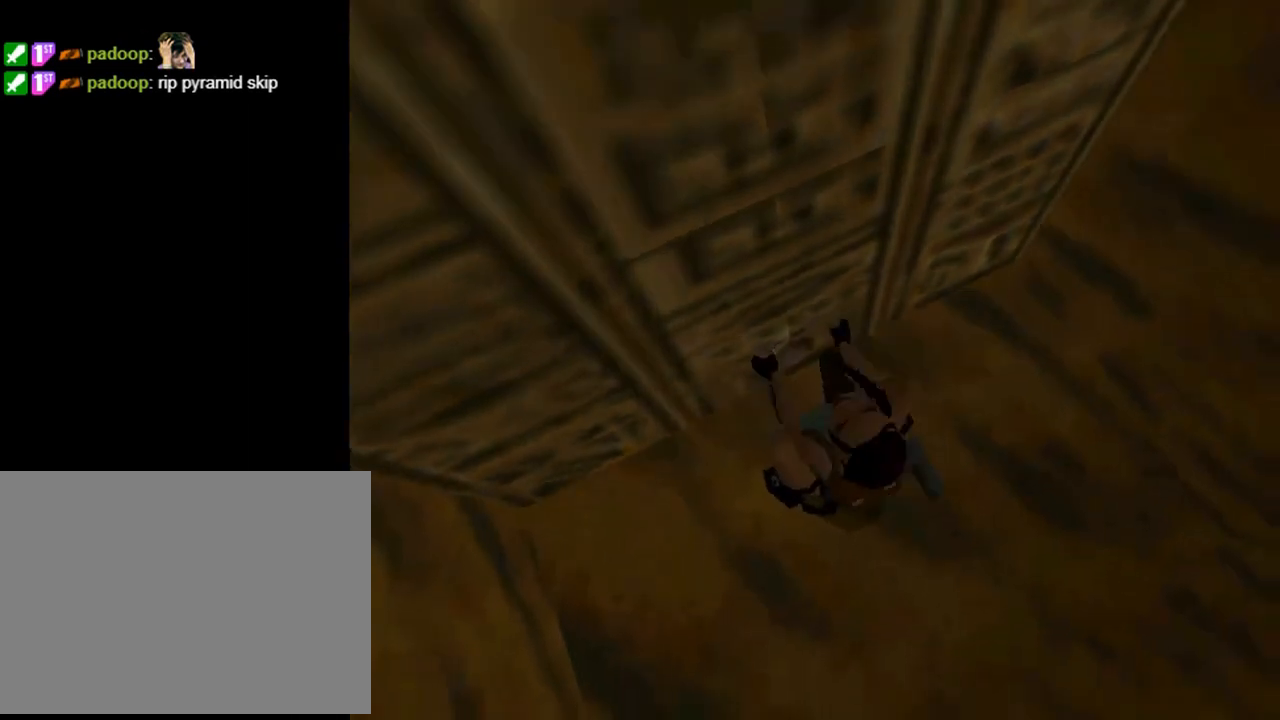
{"buttons": [], "left_stick": "center", "events": []}
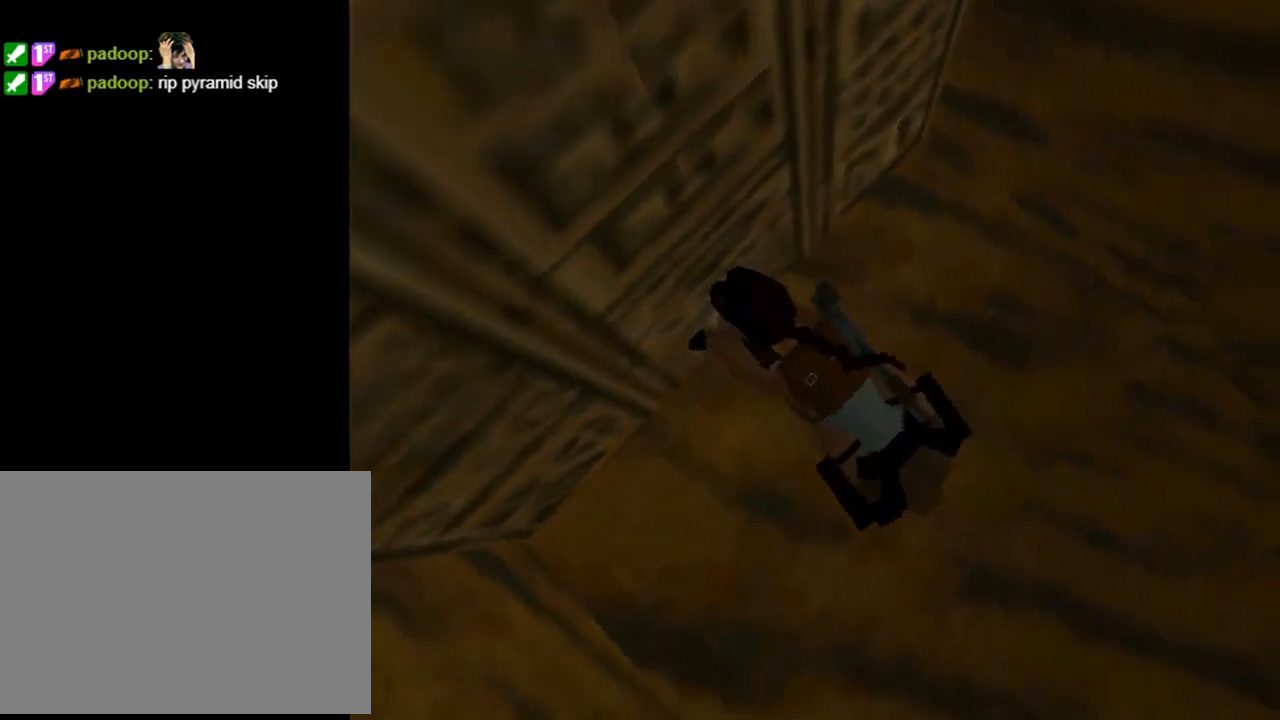
{"buttons": [], "left_stick": "center", "events": []}
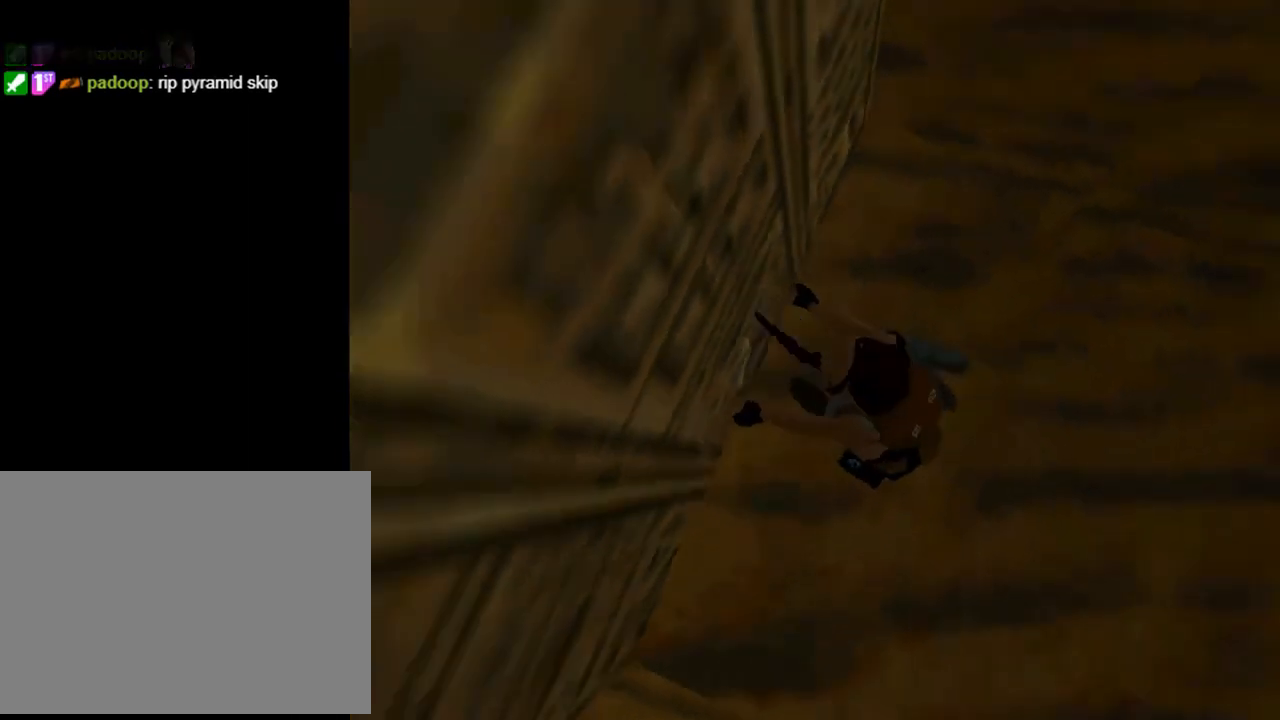
{"buttons": [], "left_stick": "center", "events": []}
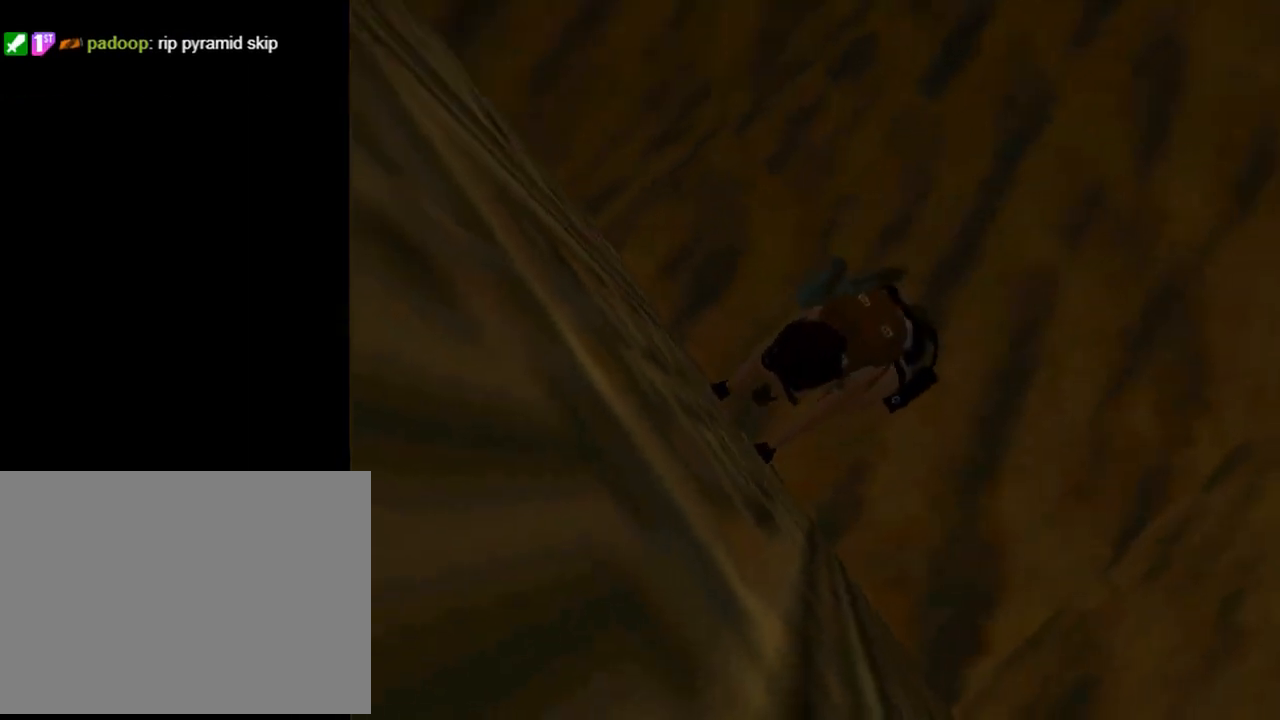
{"buttons": [], "left_stick": "center", "events": []}
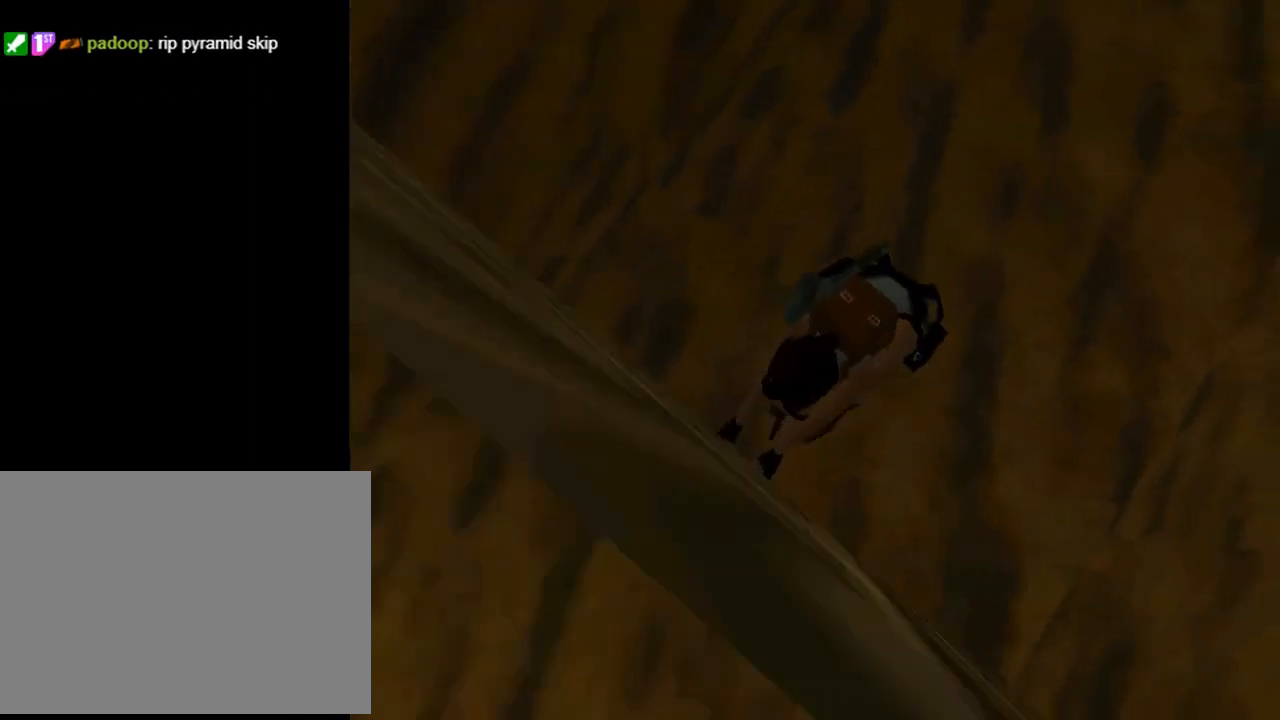
{"buttons": [], "left_stick": "center", "events": []}
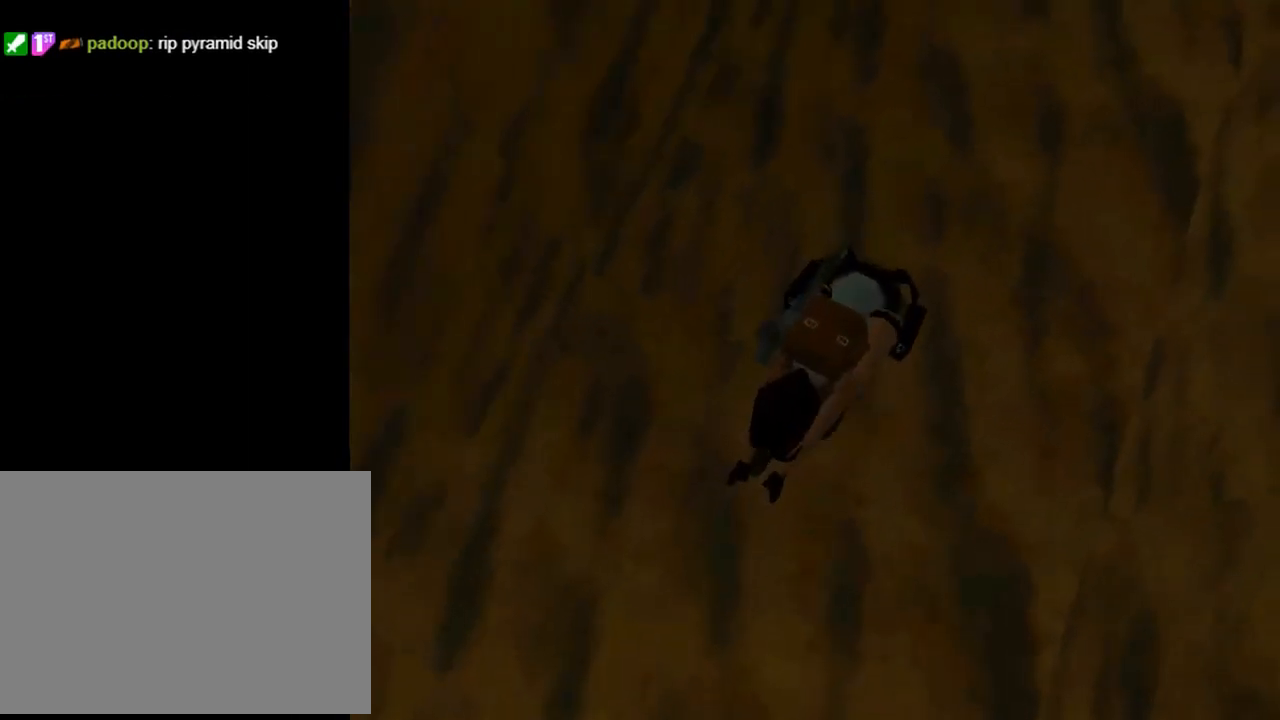
{"buttons": [], "left_stick": "center", "events": []}
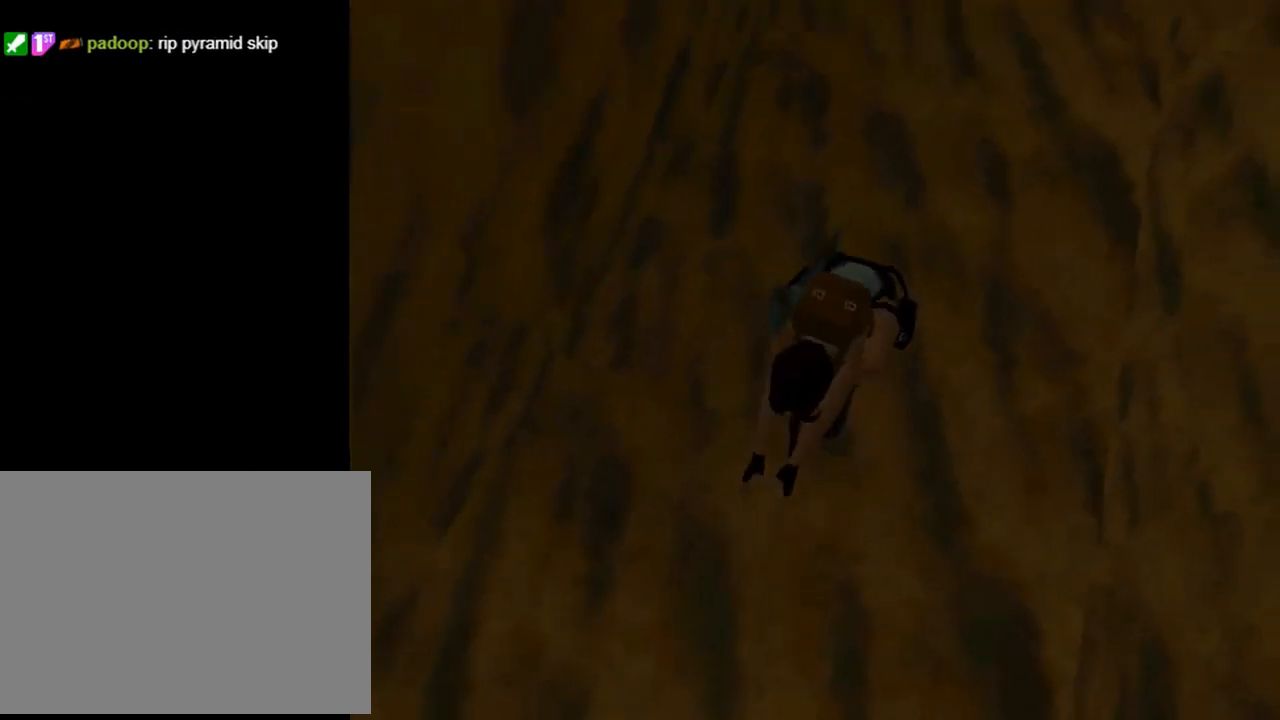
{"buttons": ["DPAD_DOWN"], "left_stick": "center", "events": [[467, "DPAD_DOWN", "down"]]}
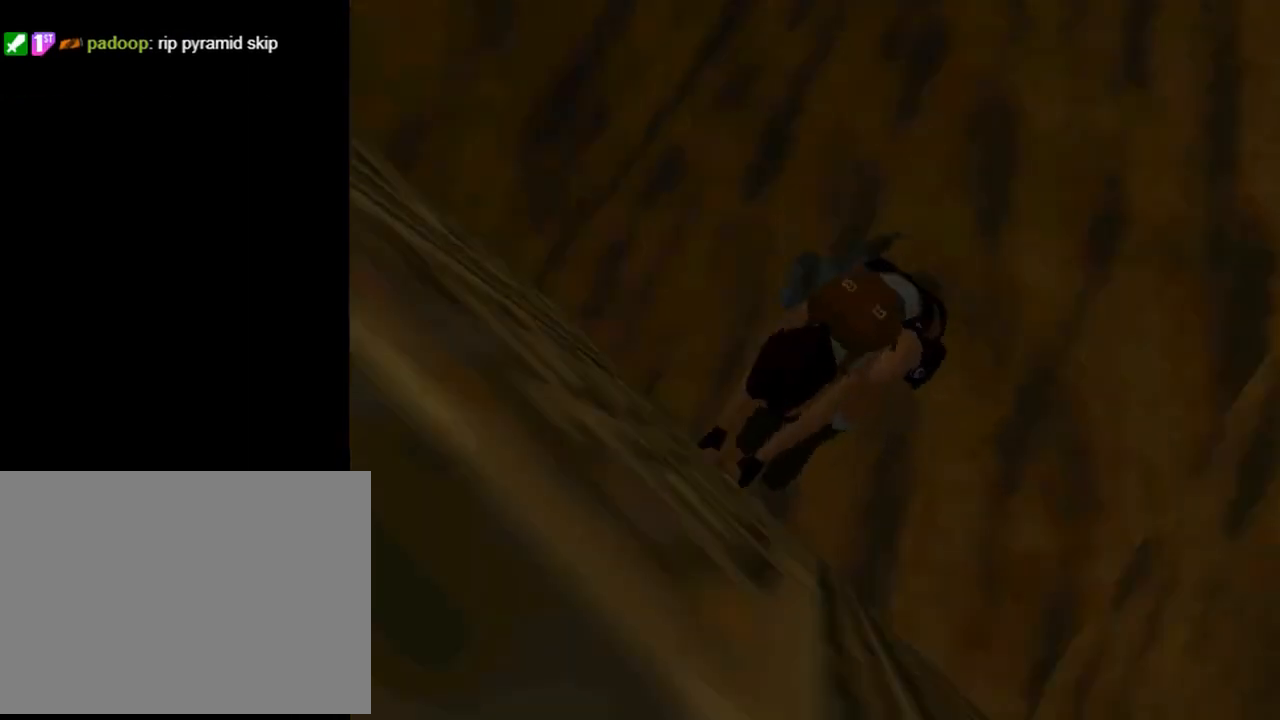
{"buttons": ["DPAD_DOWN"], "left_stick": "center", "events": []}